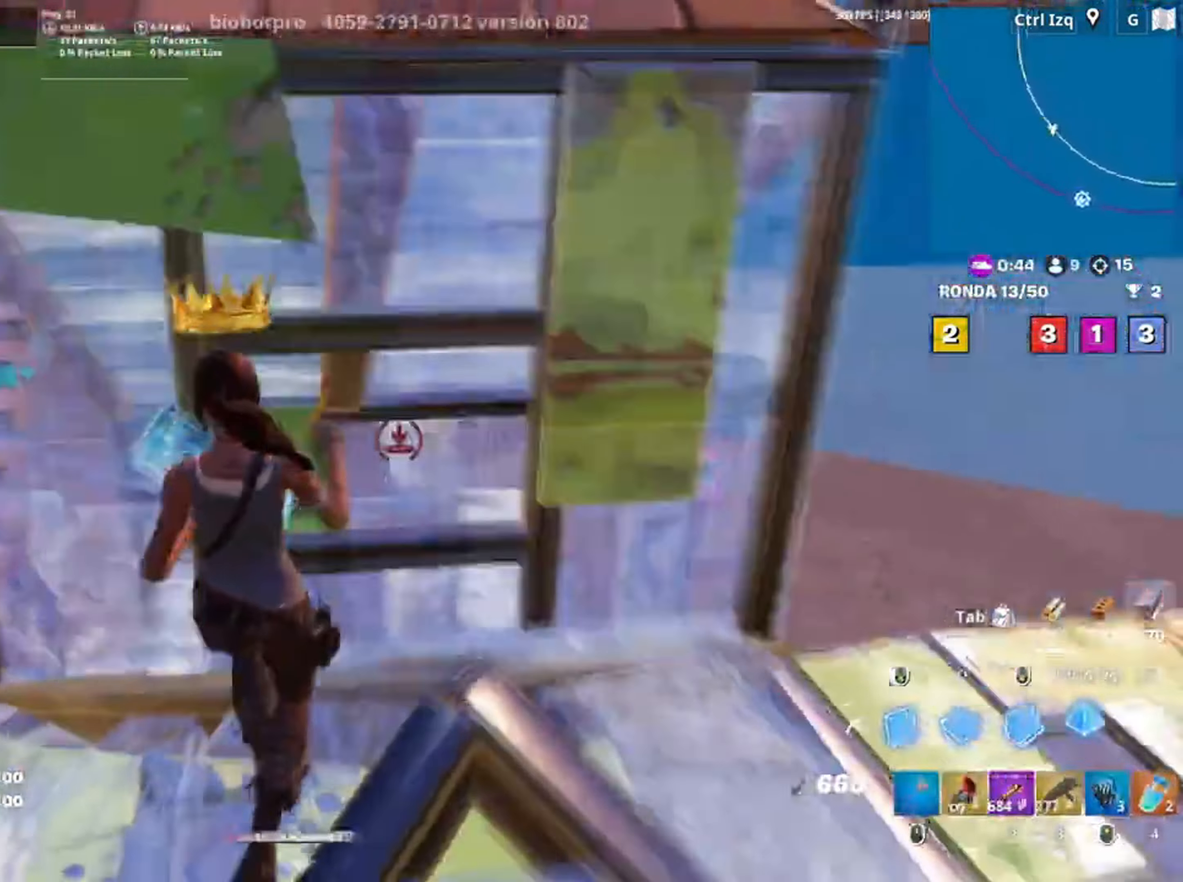
Gameplay with keyboard and mouse; each line is a JSON object with the keys and mouse buttons held at the frame after it. "events" lists presses ("down") and releases ("up") of "1", "2", "3", "4", "5", "a", "alt", "c", "caps_lock", "ctrl", "d", "e", "f", "g", "q", "r", "s", "shift", "space", "t", "tab", "v", "w", "x", "z", "mouse_left", "mouse_wheel" and "mouse_right" between this image and that frame as [ms after this image, input, new state], when the widget could be followed in between. "mouse_left", "mouse_wheel", "mouse_right" = the "left", "wheel", "right" buttons of the "mouse" list. No other keys are recorded. "wheel" means that the mouse wheel is clicked or scrolled. Not read: mouse_move.
{"keys": ["d", "w"], "mouse": [], "events": [[83, "3", "down"], [83, "mouse_left", "up"], [100, "shift", "up"], [133, "3", "up"], [183, "mouse_wheel", "down"], [217, "a", "up"], [217, "d", "down"], [283, "mouse_wheel", "up"], [283, "s", "up"], [350, "w", "down"]]}
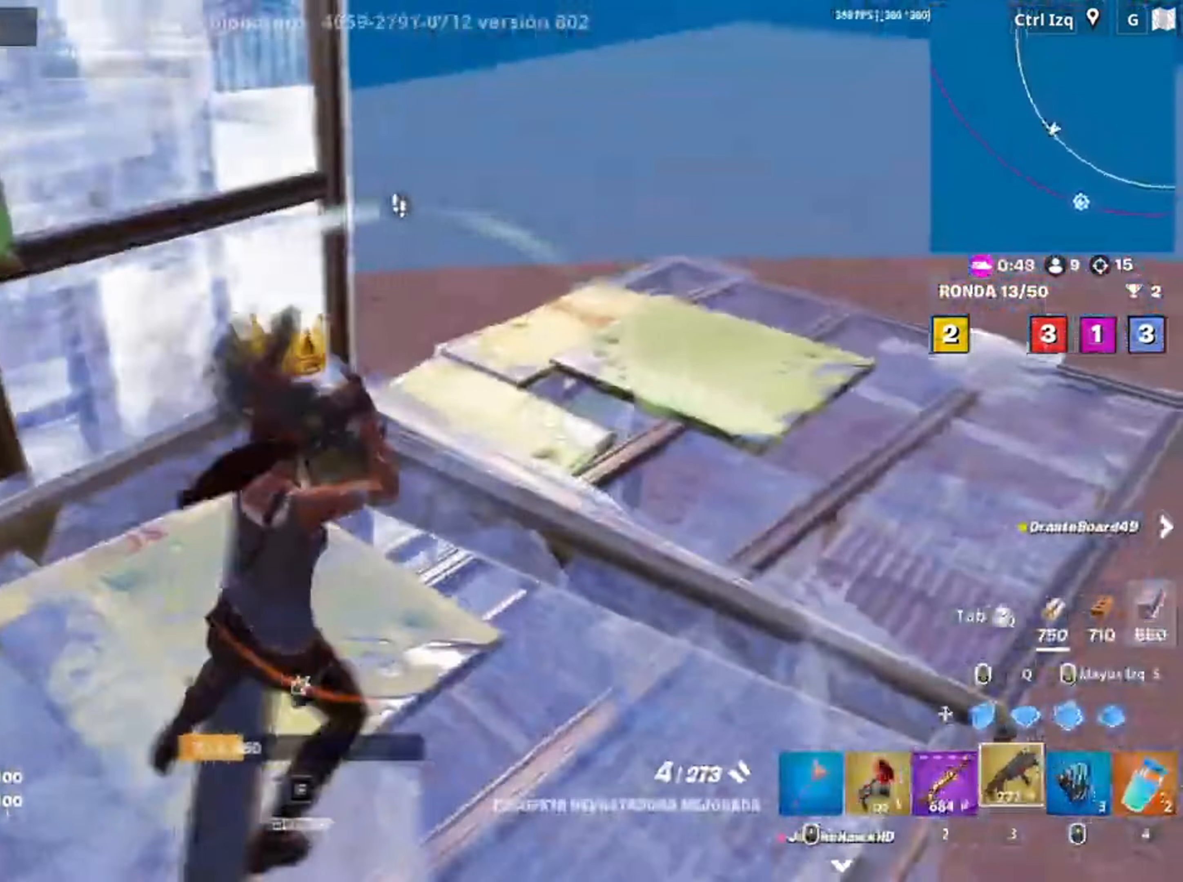
{"keys": ["d", "w"], "mouse": [], "events": []}
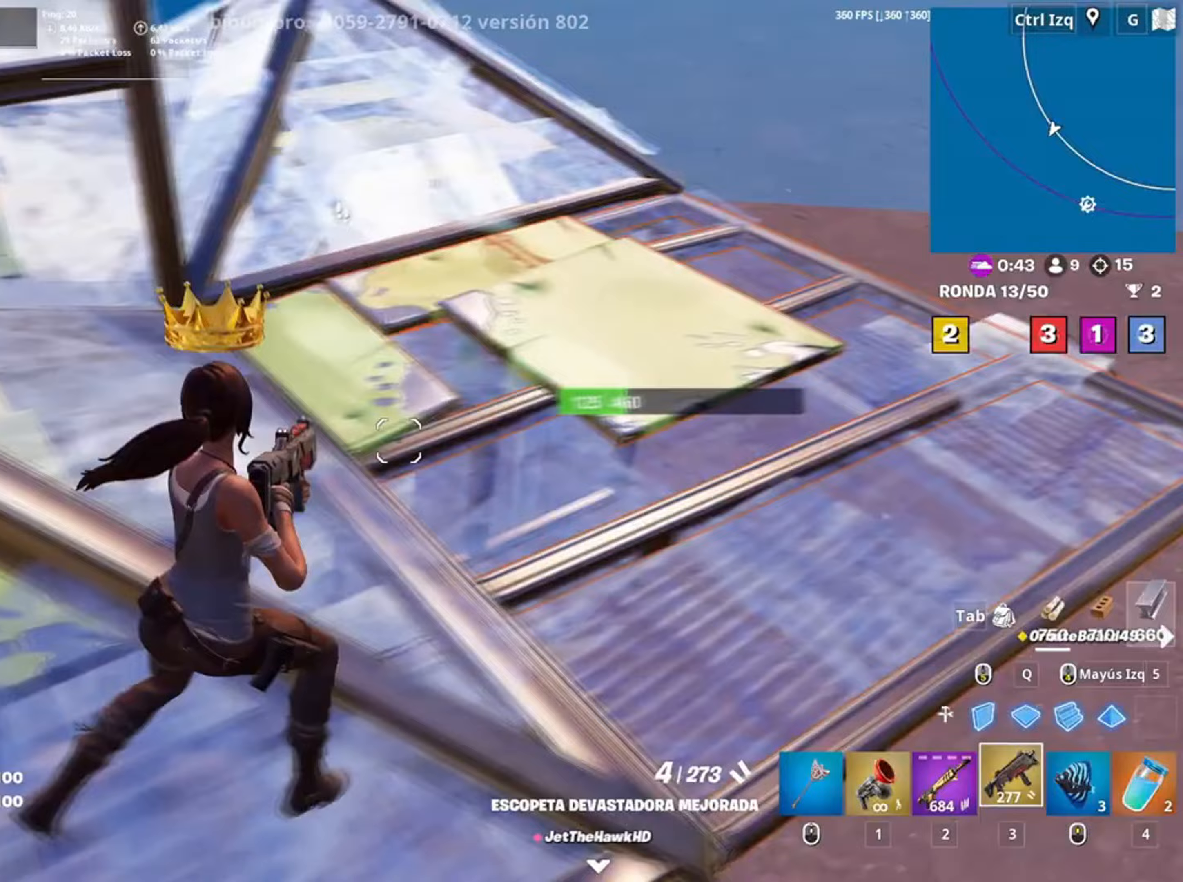
{"keys": ["w"], "mouse": [], "events": [[117, "d", "up"], [250, "v", "down"], [317, "v", "up"]]}
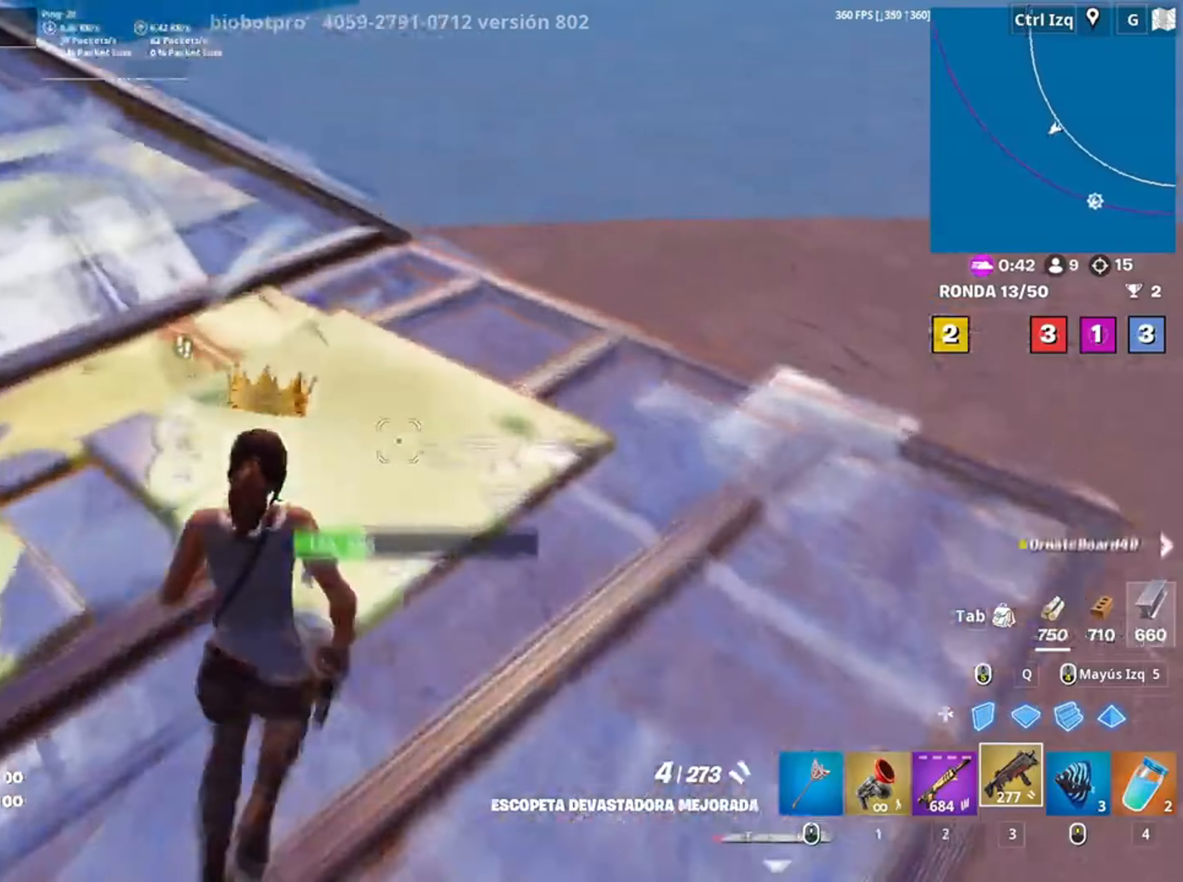
{"keys": ["2", "w"], "mouse": ["left"], "events": [[350, "mouse_left", "down"], [450, "2", "down"]]}
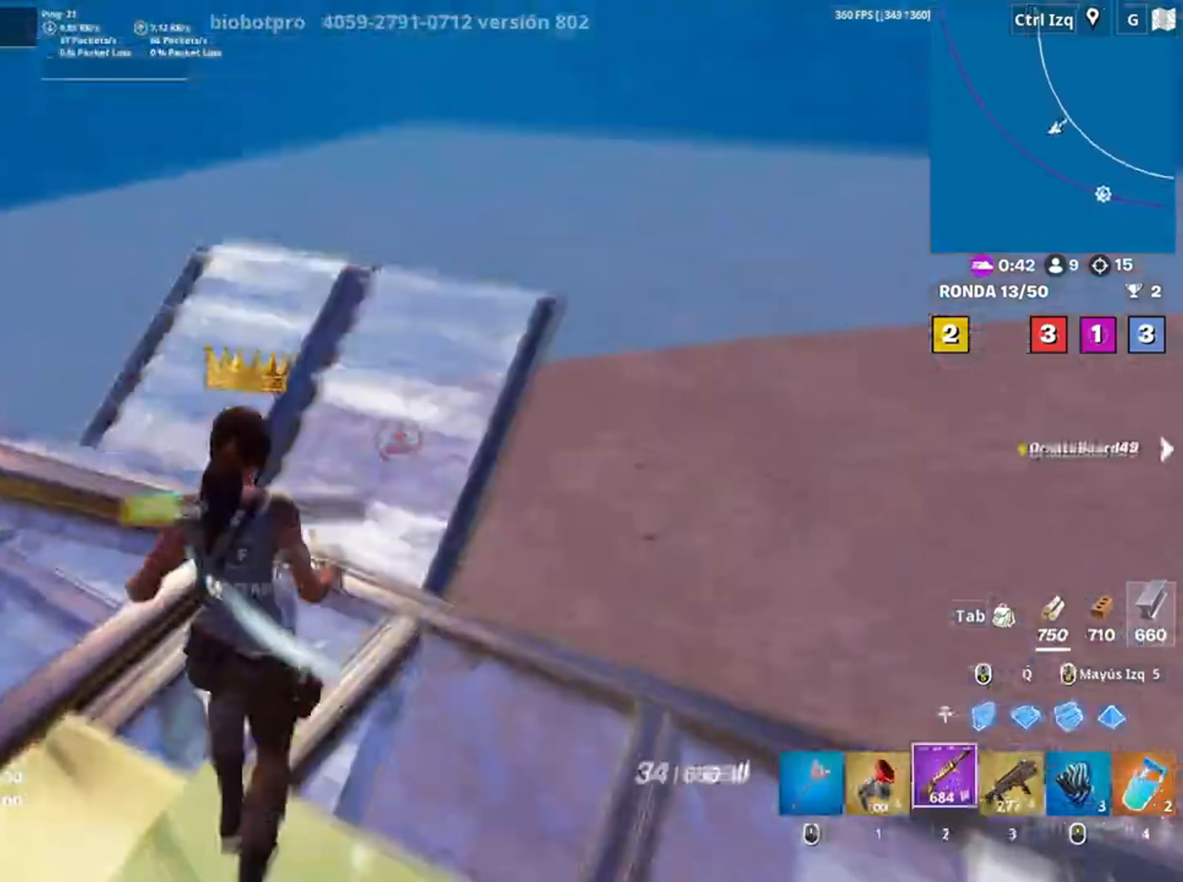
{"keys": ["d"], "mouse": ["left"], "events": [[17, "2", "up"], [17, "mouse_left", "up"], [50, "d", "down"], [333, "w", "up"], [417, "mouse_left", "down"]]}
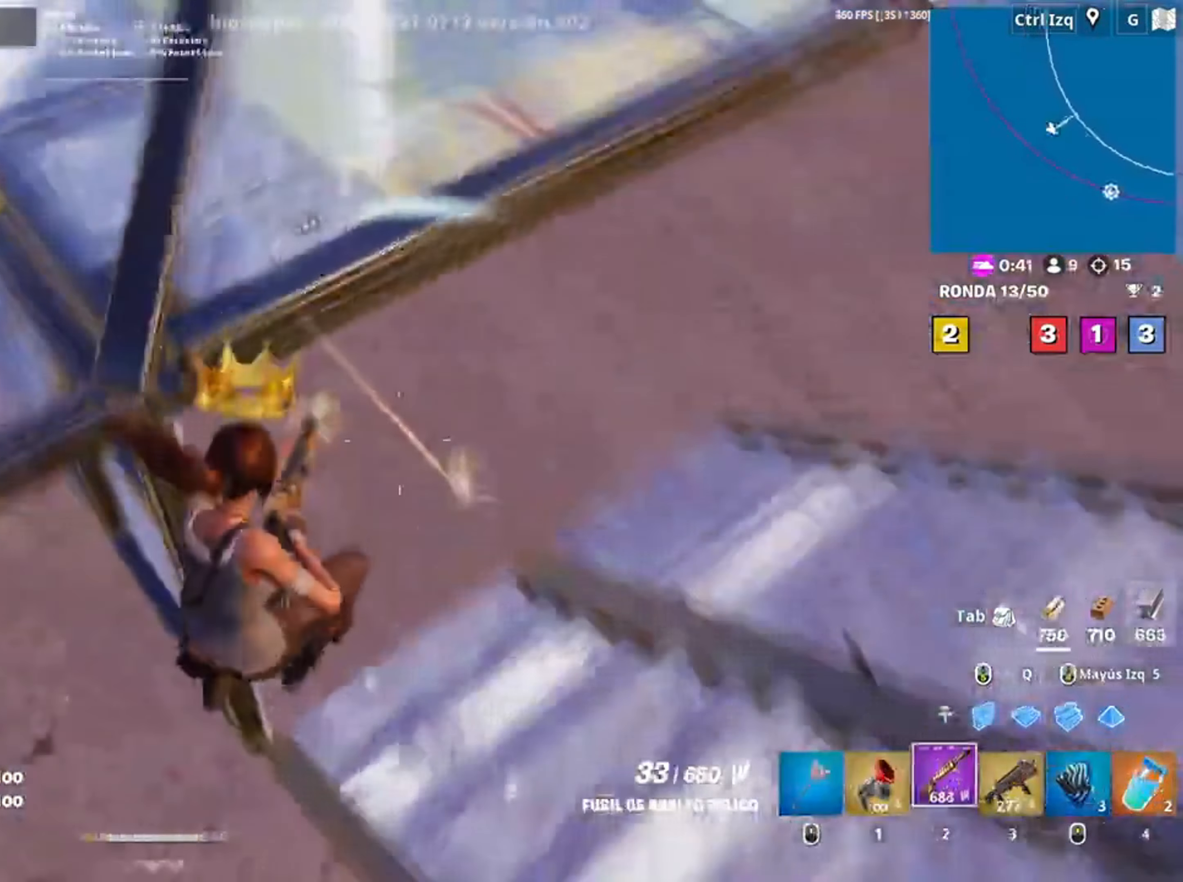
{"keys": ["d", "w"], "mouse": [], "events": [[17, "w", "down"], [483, "mouse_left", "up"]]}
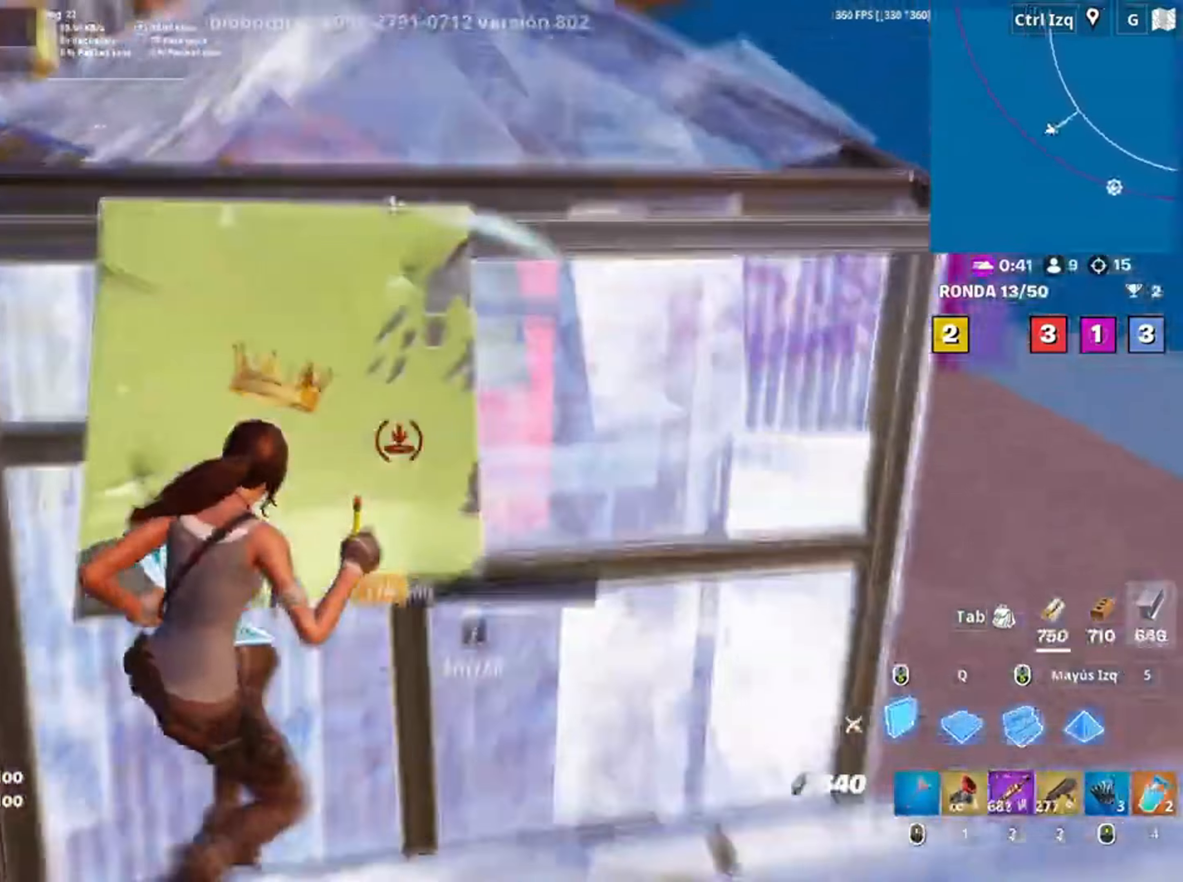
{"keys": ["d"], "mouse": ["left"], "events": [[50, "w", "up"], [150, "mouse_wheel", "down"], [183, "s", "down"], [217, "space", "down"], [283, "mouse_wheel", "up"], [283, "s", "up"], [317, "mouse_left", "down"], [383, "space", "up"]]}
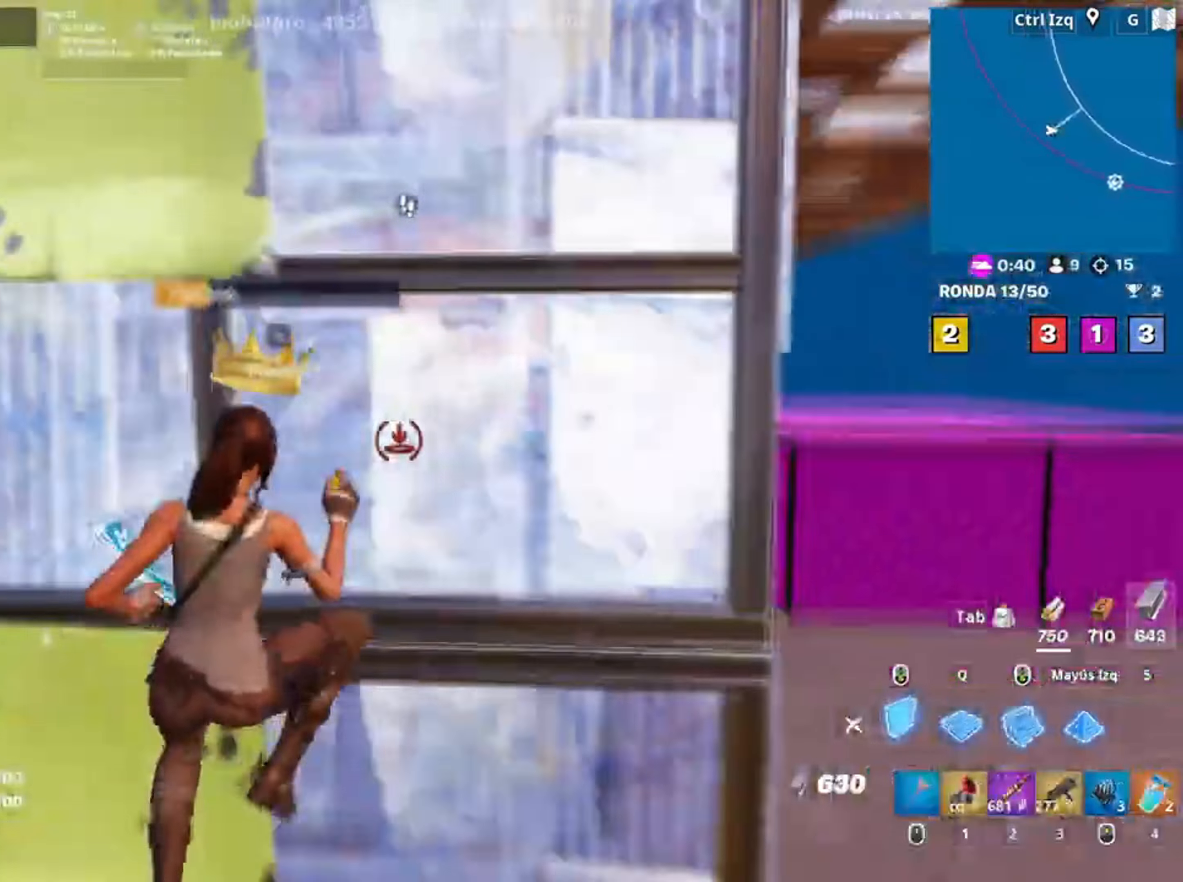
{"keys": ["d", "w"], "mouse": [], "events": [[17, "w", "down"], [50, "q", "down"], [100, "mouse_left", "up"], [100, "q", "up"], [183, "2", "down"], [283, "2", "up"]]}
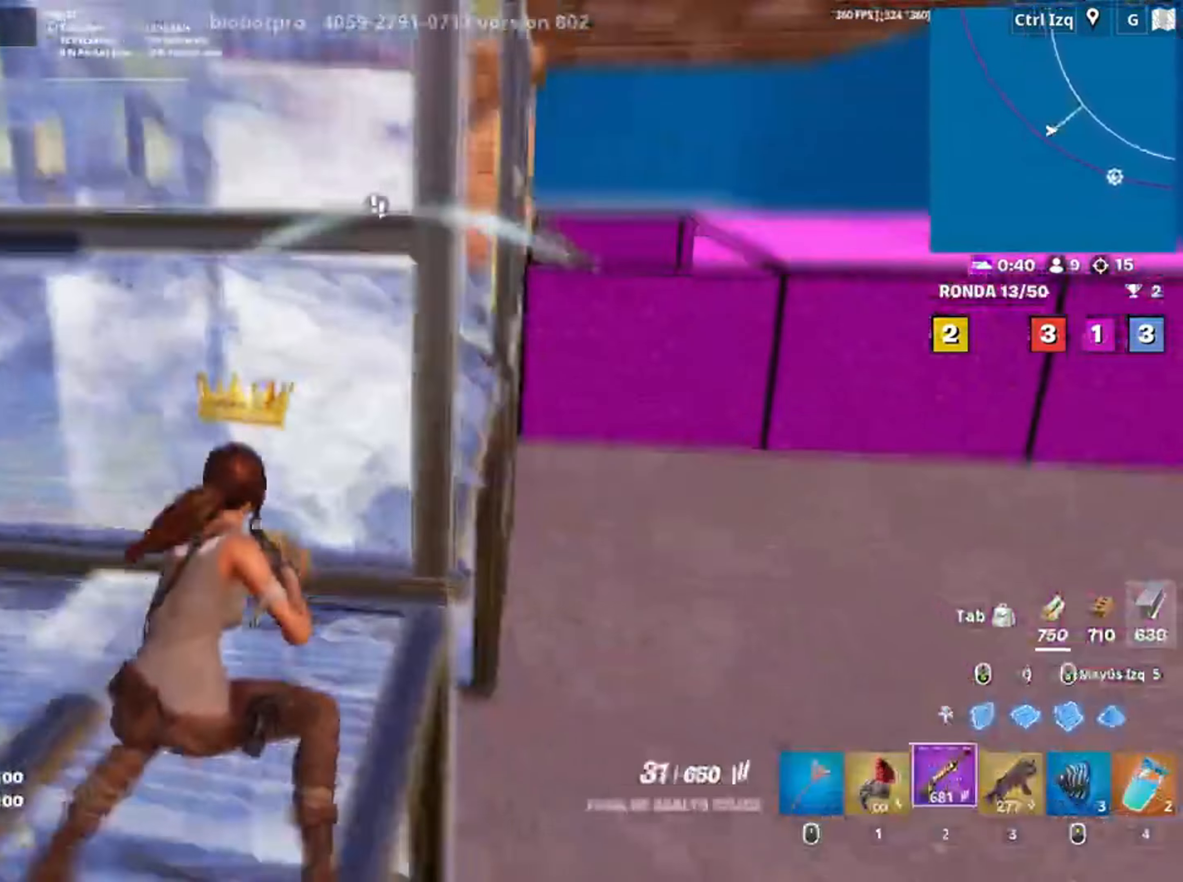
{"keys": ["w"], "mouse": ["left"], "events": [[150, "d", "up"], [350, "mouse_left", "down"]]}
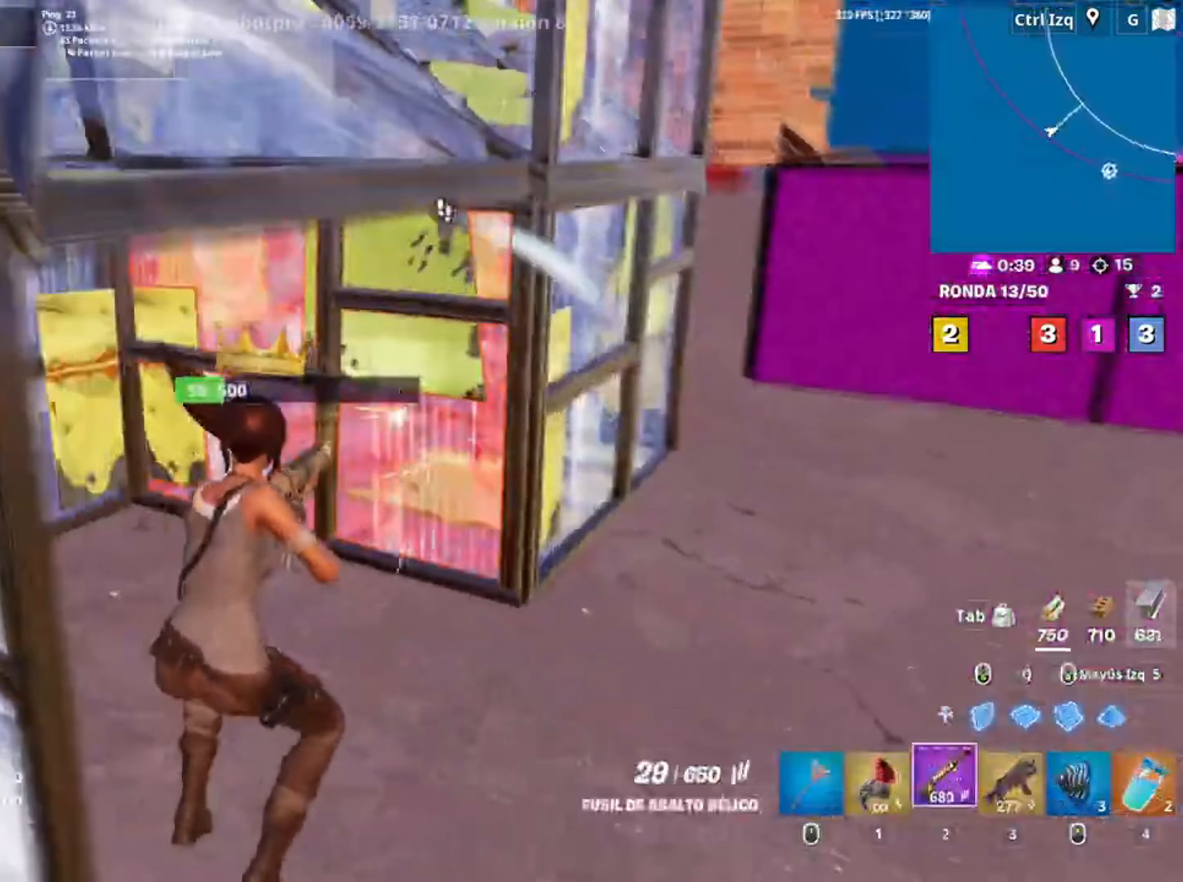
{"keys": ["a", "w"], "mouse": [], "events": [[233, "mouse_left", "up"], [417, "a", "down"]]}
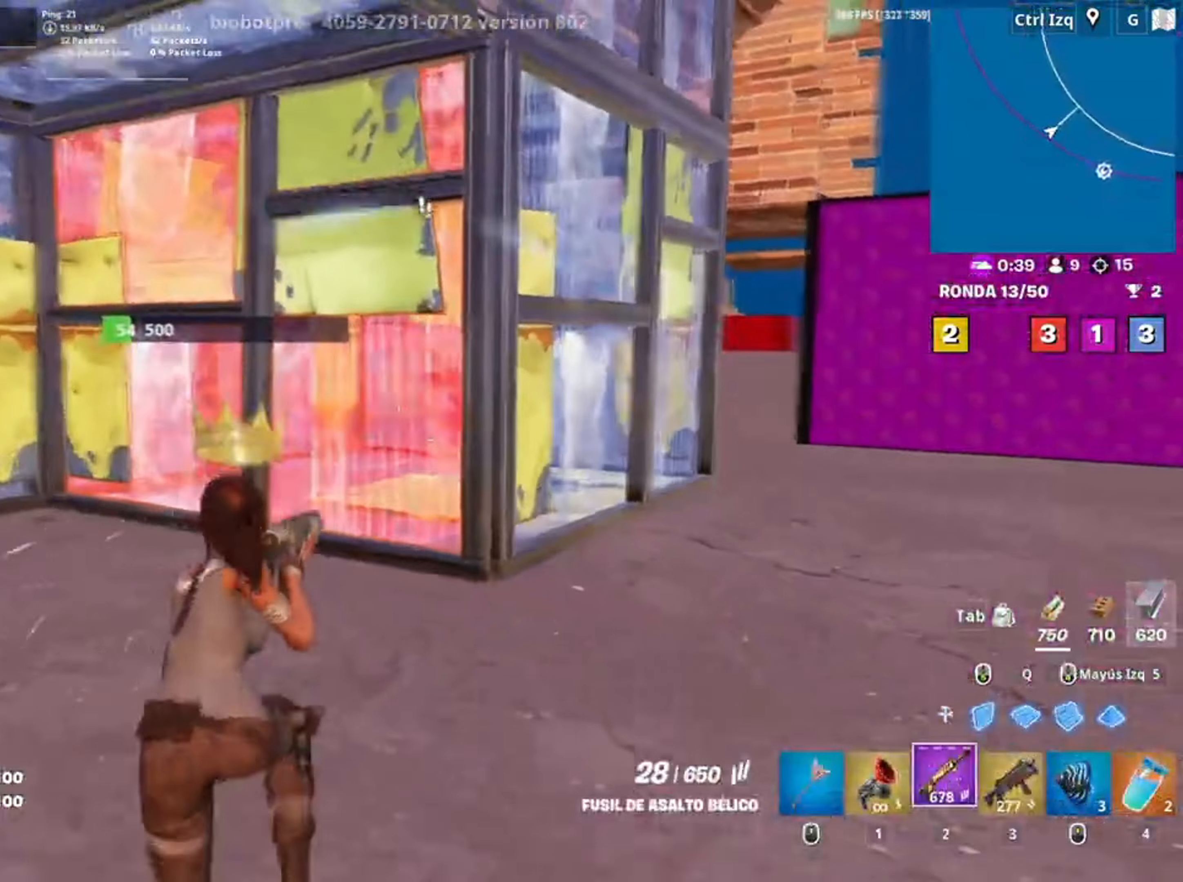
{"keys": ["a", "w"], "mouse": ["left"], "events": [[150, "a", "up"], [250, "mouse_left", "down"], [317, "a", "down"]]}
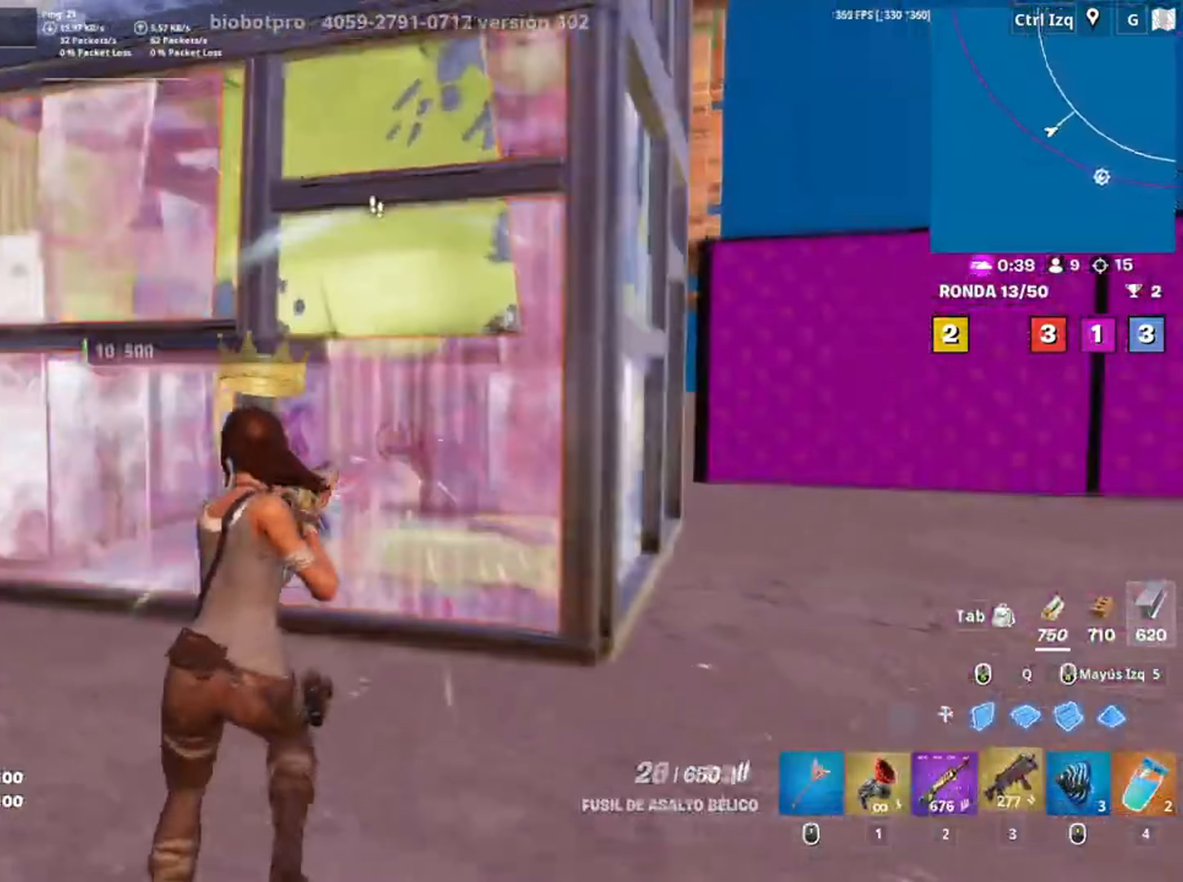
{"keys": ["d"], "mouse": ["wheel"], "events": [[17, "3", "down"], [83, "3", "up"], [117, "mouse_left", "up"], [150, "f", "down"], [150, "mouse_left", "down"], [167, "a", "up"], [233, "f", "up"], [250, "f", "down"], [317, "mouse_left", "up"], [367, "f", "up"], [483, "d", "down"], [483, "mouse_wheel", "down"], [483, "w", "up"]]}
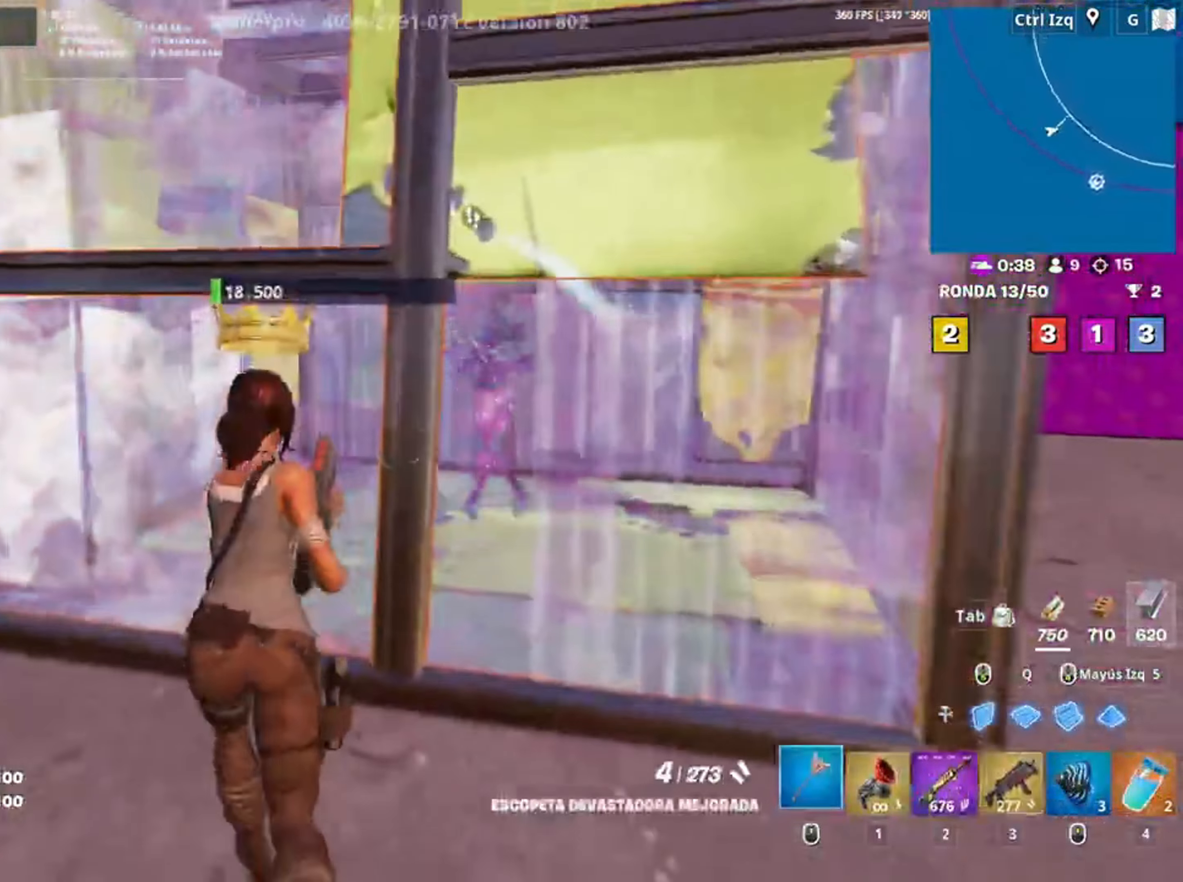
{"keys": ["s"], "mouse": ["left"], "events": [[83, "mouse_wheel", "up"], [183, "s", "down"], [217, "d", "up"], [317, "mouse_left", "down"]]}
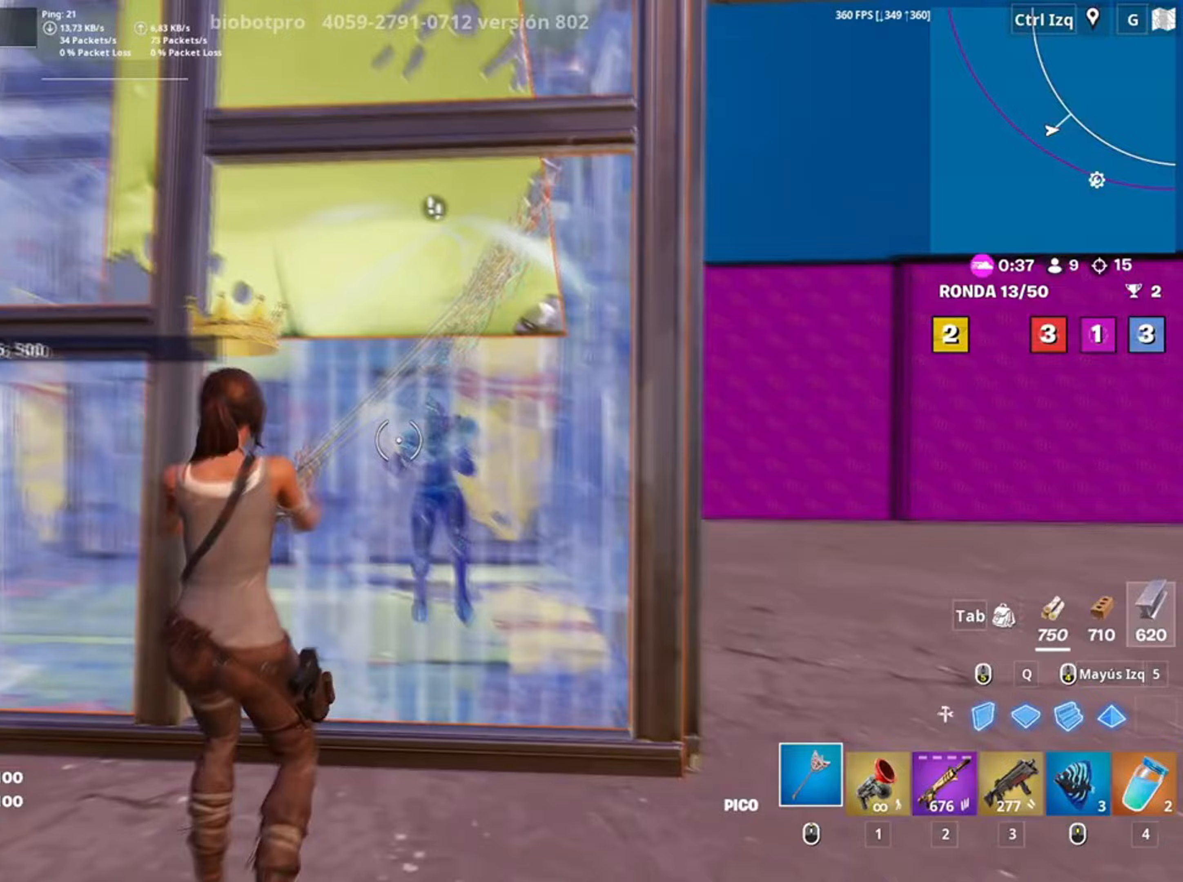
{"keys": ["a"], "mouse": [], "events": [[50, "3", "down"], [150, "3", "up"], [150, "mouse_left", "up"], [250, "f", "down"], [283, "mouse_left", "down"], [333, "a", "down"], [350, "f", "up"], [383, "mouse_left", "up"], [433, "s", "up"]]}
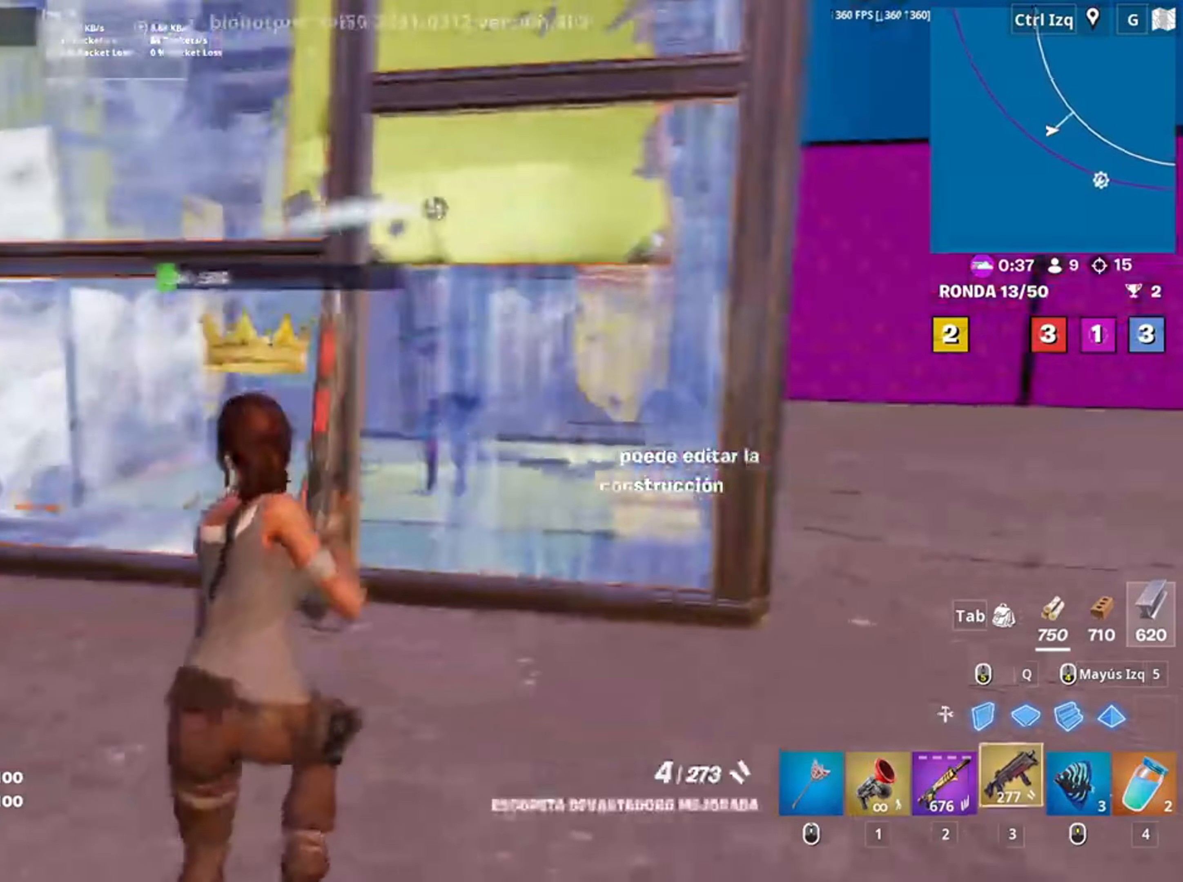
{"keys": ["d", "s"], "mouse": ["left"], "events": [[17, "mouse_wheel", "down"], [50, "w", "down"], [117, "a", "up"], [150, "mouse_wheel", "up"], [250, "d", "down"], [383, "mouse_left", "down"], [400, "w", "up"], [483, "s", "down"]]}
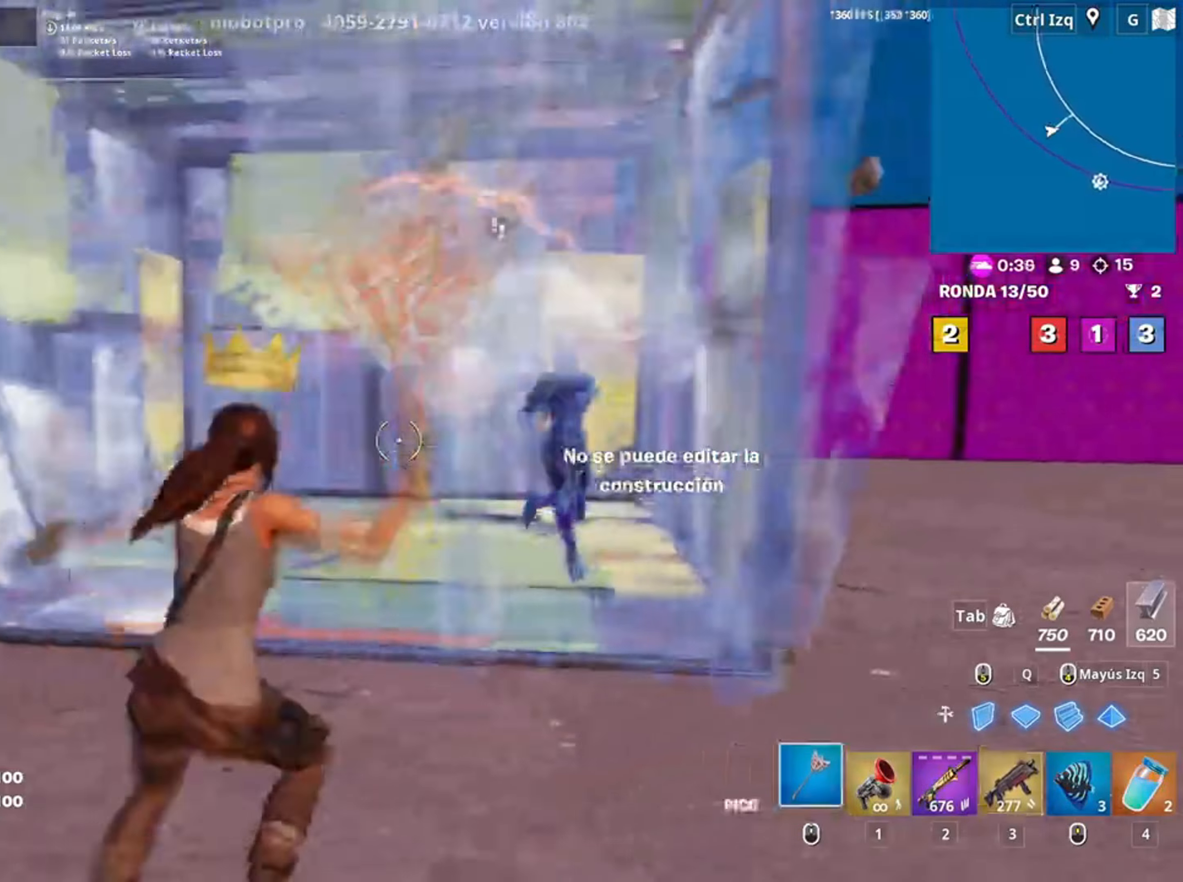
{"keys": ["3", "a", "w"], "mouse": ["left"], "events": [[117, "d", "up"], [133, "space", "down"], [283, "a", "down"], [283, "shift", "down"], [283, "space", "up"], [317, "s", "up"], [417, "shift", "up"], [417, "w", "down"], [450, "3", "down"]]}
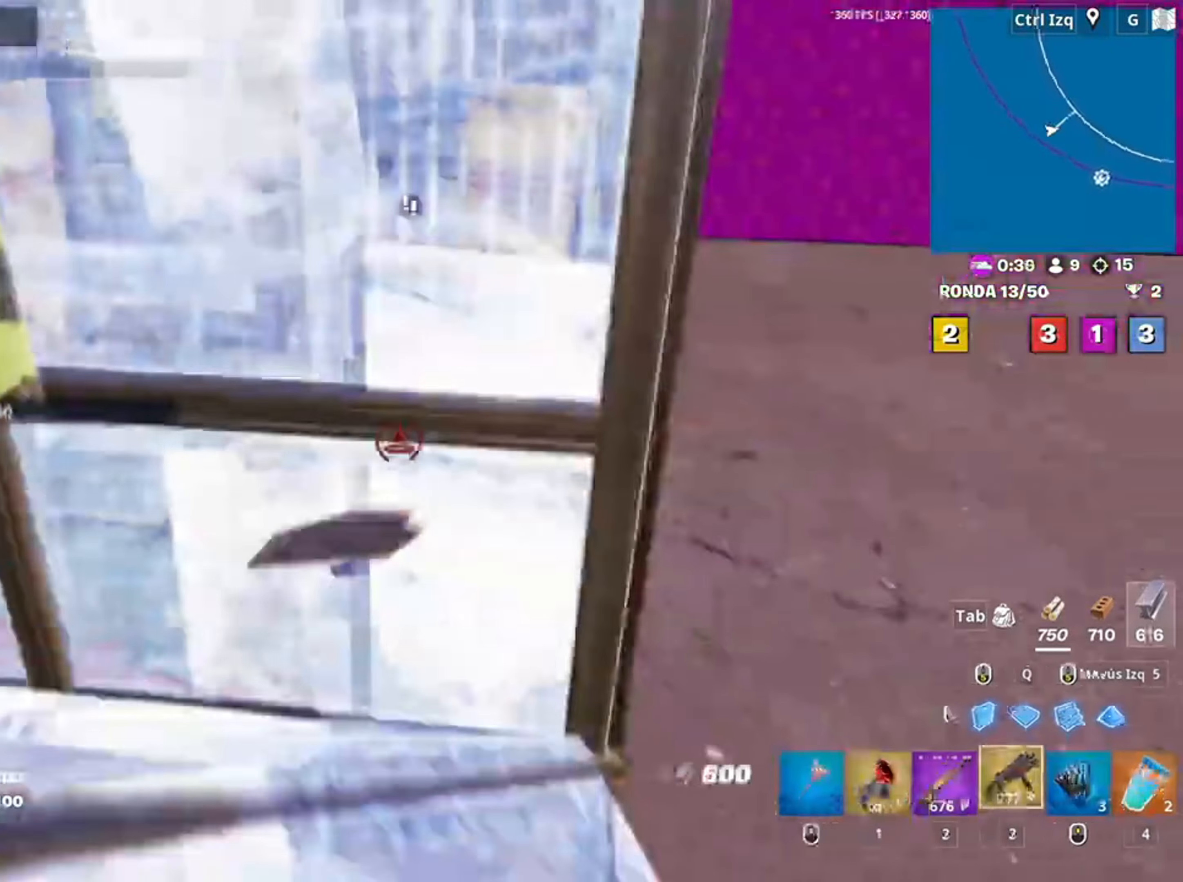
{"keys": ["w"], "mouse": [], "events": [[17, "3", "up"], [50, "mouse_left", "up"], [83, "f", "down"], [150, "a", "up"], [150, "mouse_left", "down"], [167, "f", "up"], [250, "f", "down"], [250, "mouse_left", "up"], [283, "a", "down"], [283, "mouse_left", "down"], [283, "shift", "down"], [300, "f", "up"], [383, "3", "down"], [400, "shift", "up"], [433, "3", "up"], [433, "a", "up"], [433, "mouse_left", "up"]]}
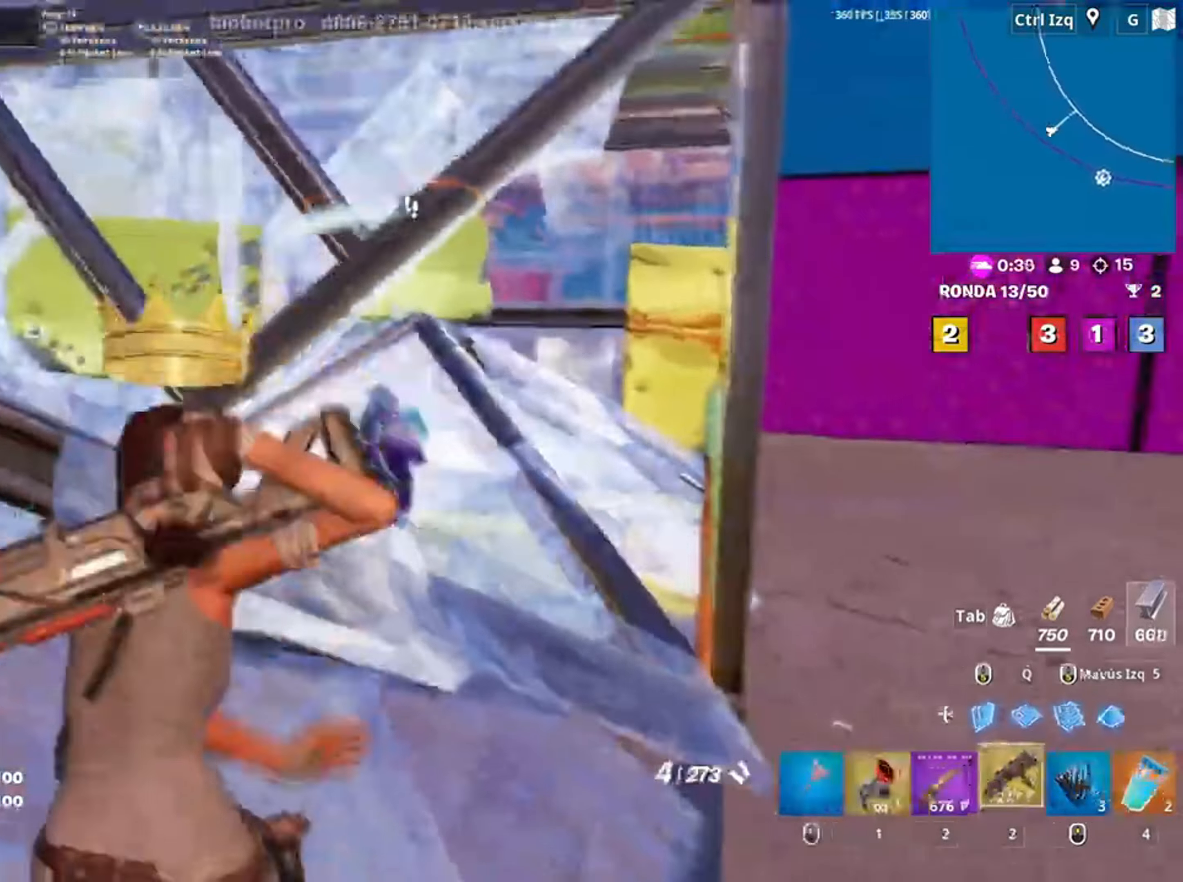
{"keys": ["d", "s"], "mouse": [], "events": [[50, "d", "down"], [83, "w", "up"], [383, "mouse_left", "down"], [383, "s", "down"], [483, "mouse_left", "up"]]}
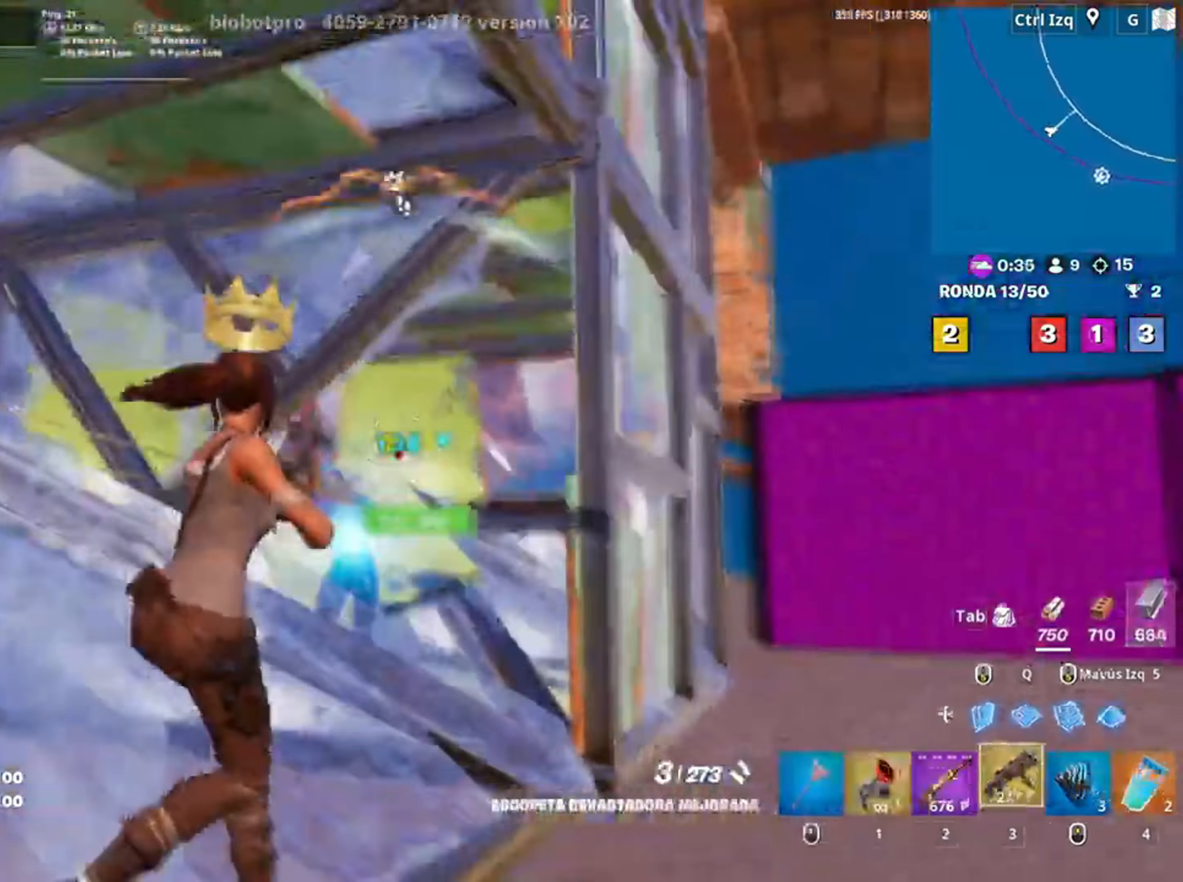
{"keys": ["s"], "mouse": ["left"], "events": [[150, "s", "up"], [283, "mouse_left", "down"], [283, "s", "down"], [367, "d", "up"]]}
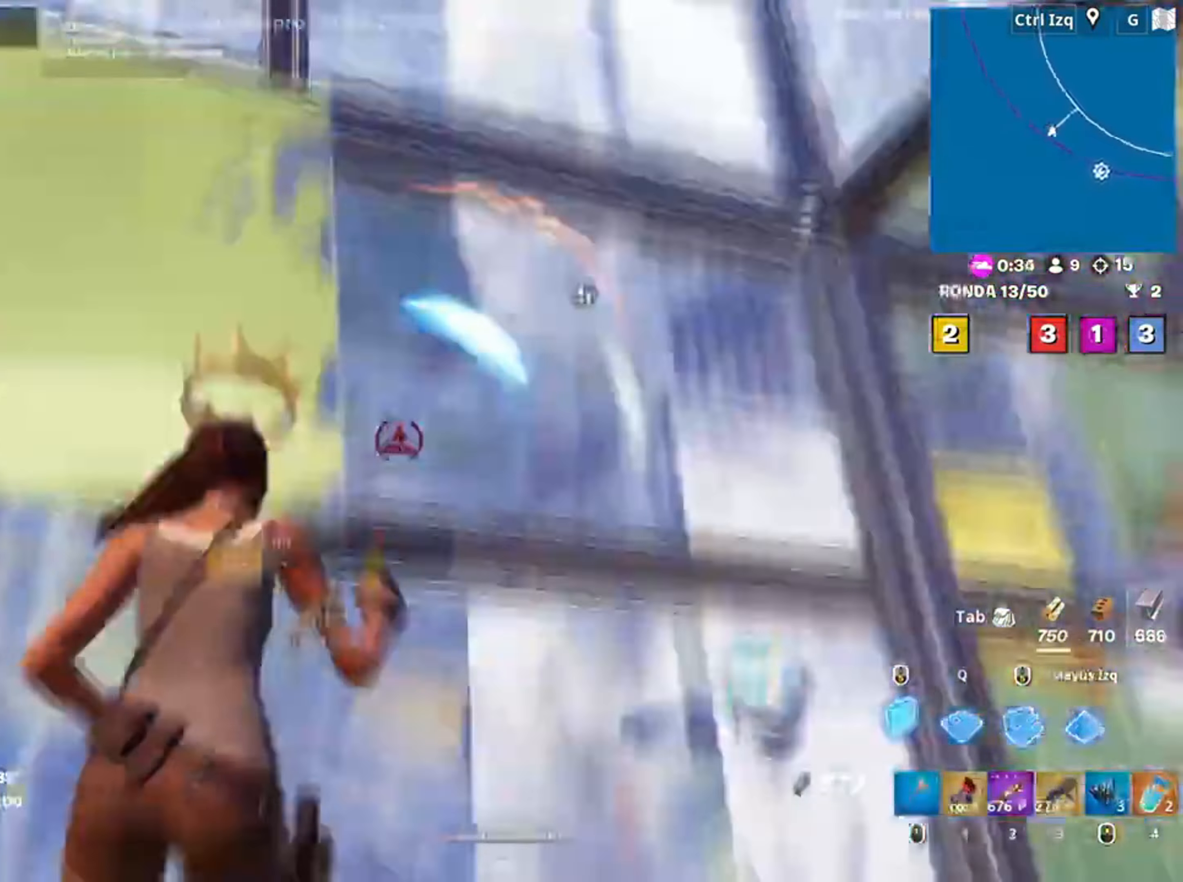
{"keys": ["a", "s"], "mouse": ["left"], "events": [[383, "a", "down"]]}
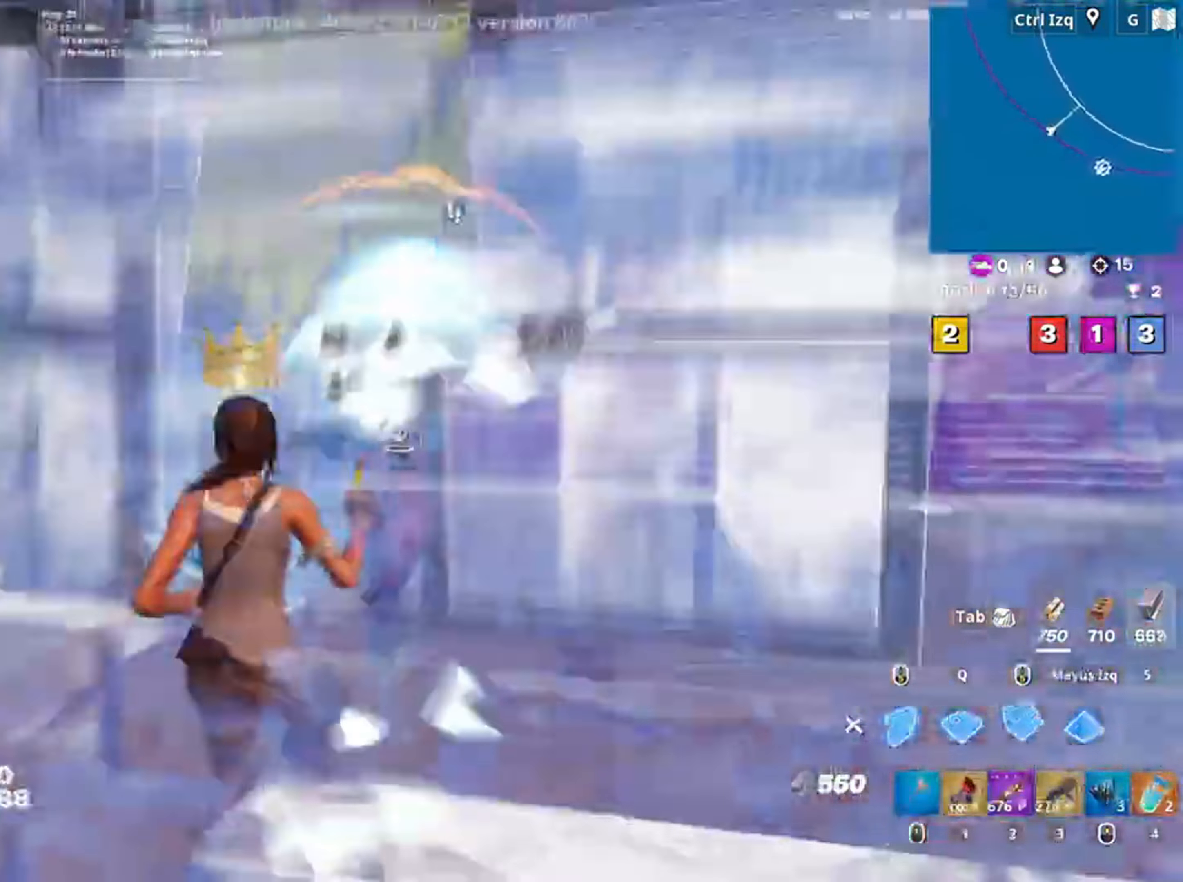
{"keys": ["a", "f", "s"], "mouse": ["left"], "events": [[317, "3", "down"], [350, "3", "up"], [400, "mouse_left", "up"], [483, "f", "down"], [483, "mouse_left", "down"]]}
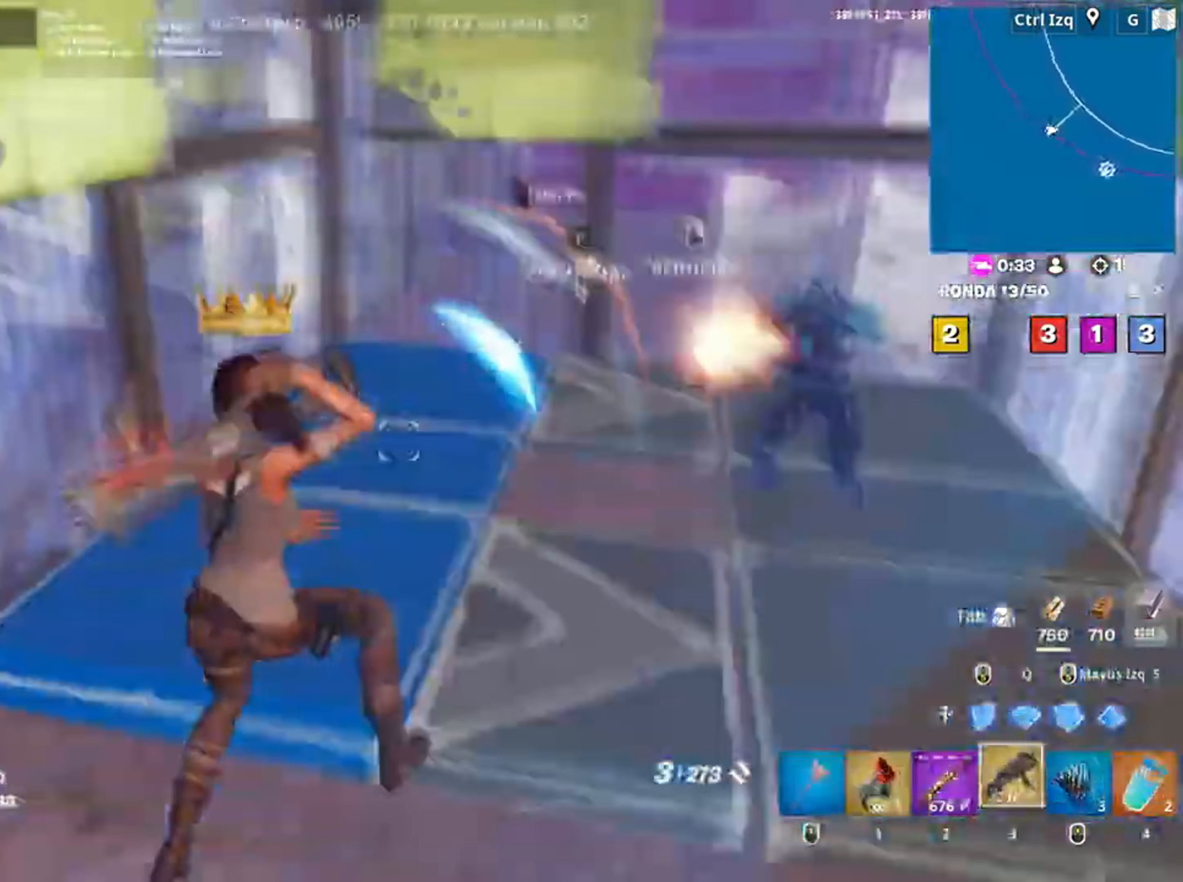
{"keys": ["d", "s"], "mouse": [], "events": [[67, "f", "up"], [117, "f", "down"], [133, "mouse_left", "up"], [183, "a", "up"], [200, "f", "up"], [317, "d", "down"]]}
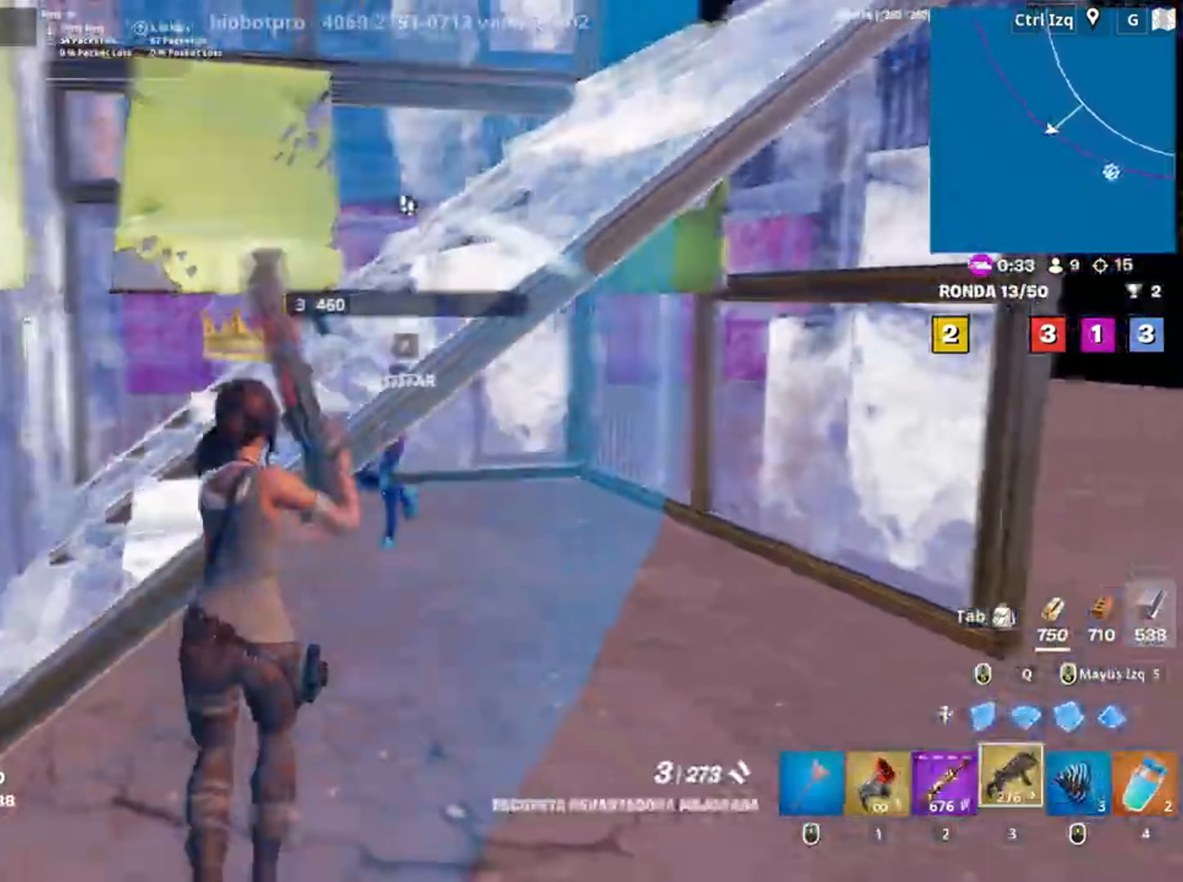
{"keys": ["d", "q", "s"], "mouse": ["left"], "events": [[150, "mouse_left", "down"], [417, "q", "down"]]}
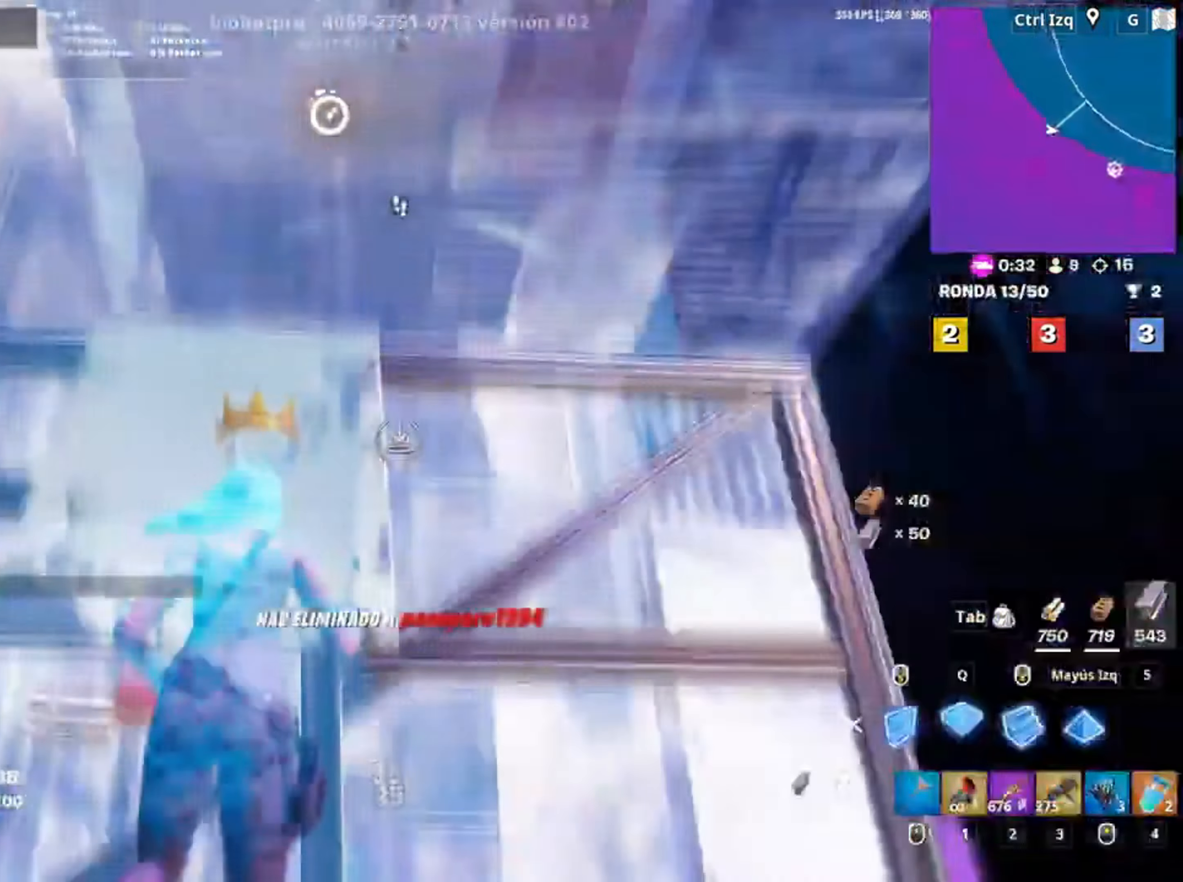
{"keys": ["a"], "mouse": ["left"], "events": [[83, "q", "up"], [117, "d", "up"], [250, "3", "down"], [317, "3", "up"], [317, "mouse_left", "up"], [450, "f", "down"], [450, "s", "up"], [483, "a", "down"], [483, "mouse_left", "down"], [500, "f", "up"]]}
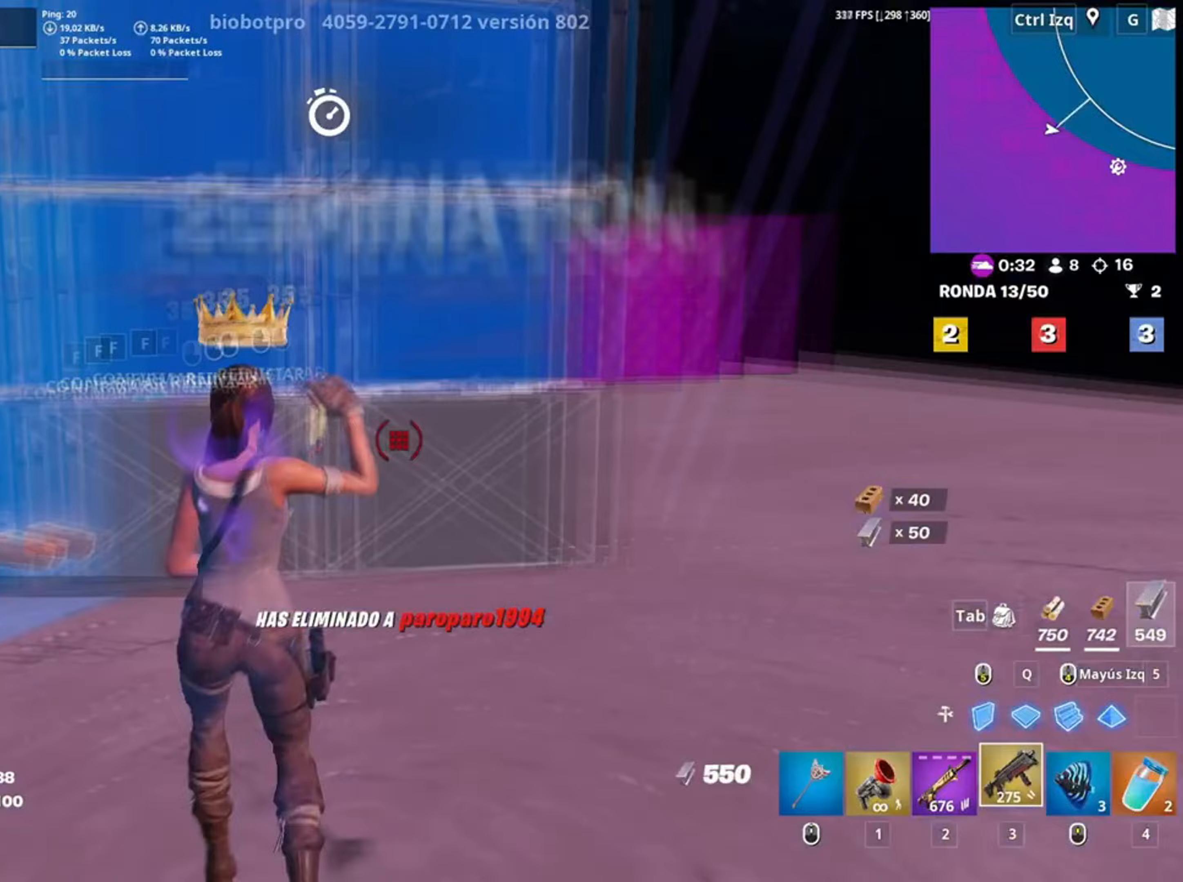
{"keys": ["w"], "mouse": [], "events": [[83, "a", "up"], [83, "w", "down"], [117, "f", "down"], [183, "f", "up"], [183, "mouse_left", "up"], [317, "v", "down"], [367, "mouse_wheel", "down"], [383, "v", "up"], [450, "mouse_wheel", "up"]]}
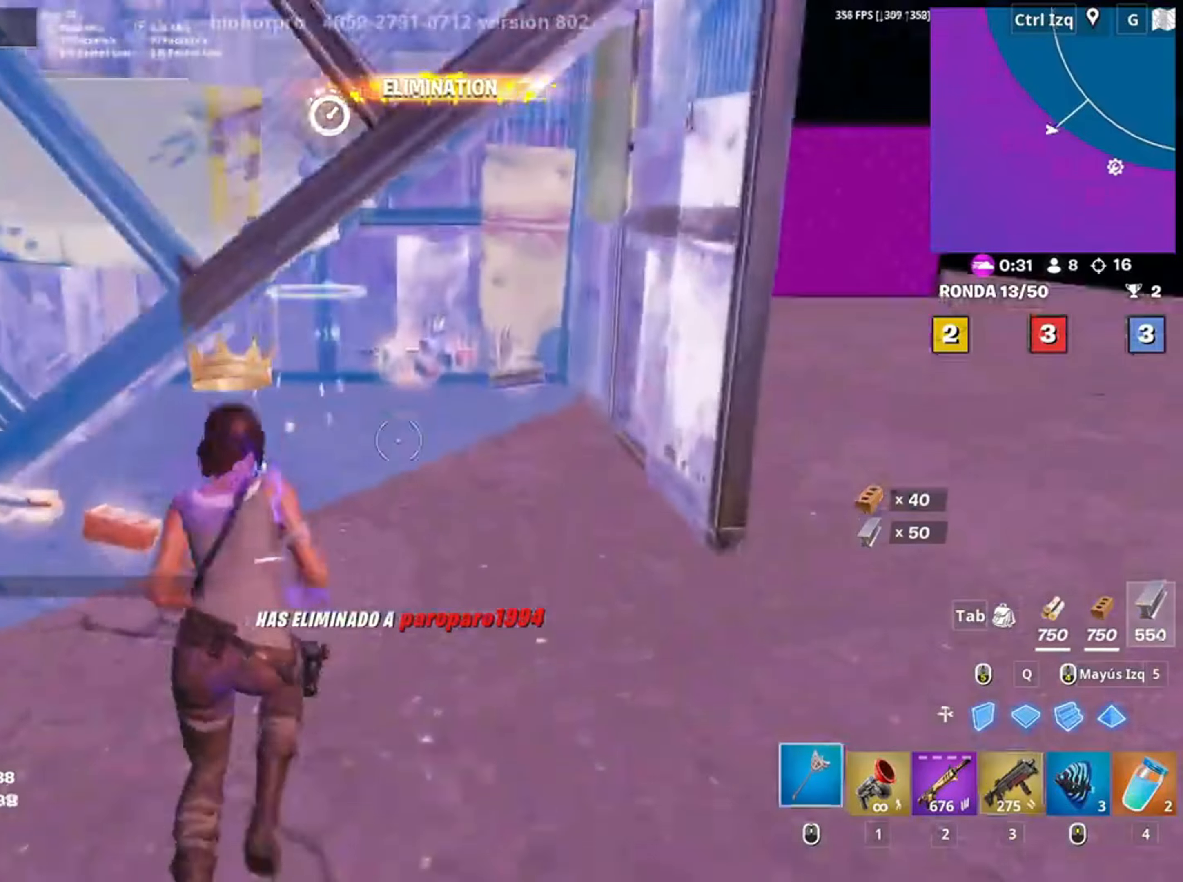
{"keys": ["w"], "mouse": ["left"], "events": [[417, "mouse_left", "down"]]}
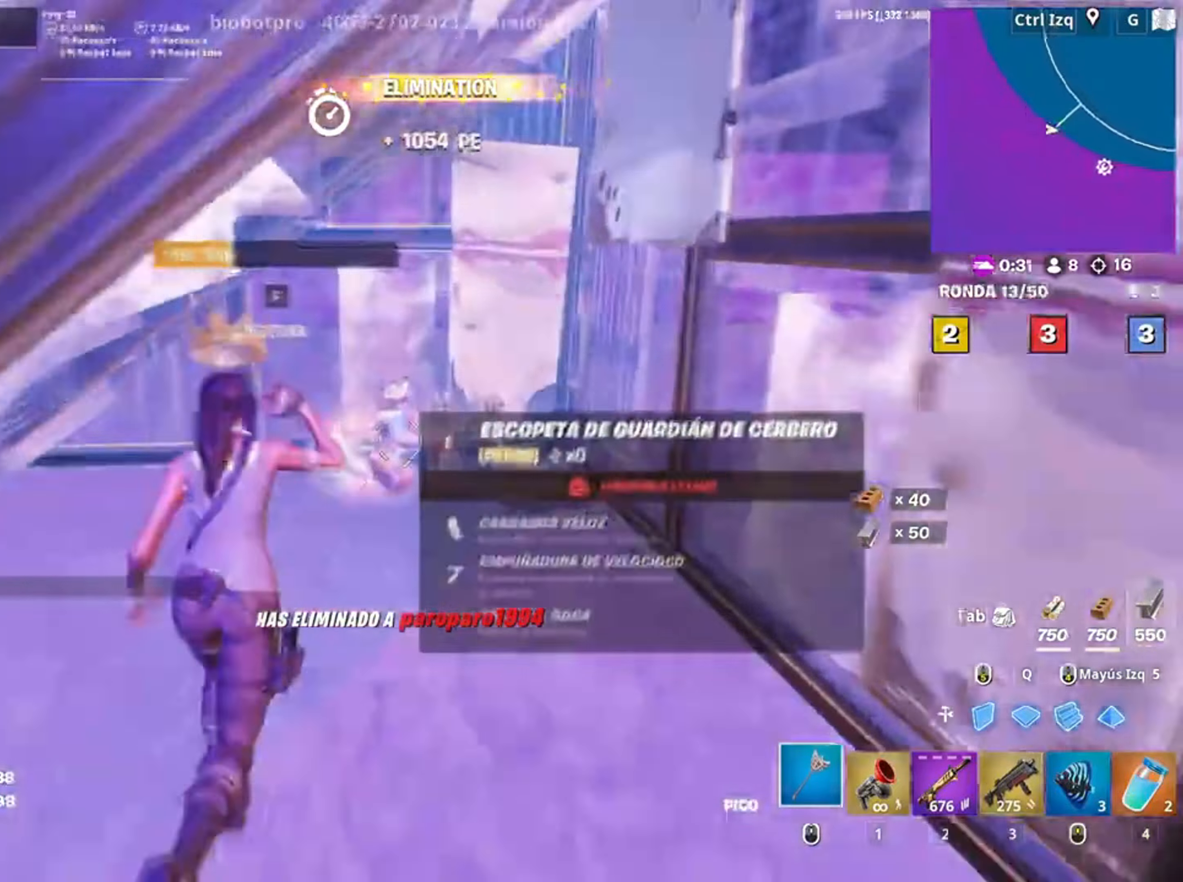
{"keys": ["w"], "mouse": [], "events": [[83, "mouse_left", "up"], [250, "e", "down"], [317, "e", "up"], [383, "e", "down"], [500, "e", "up"]]}
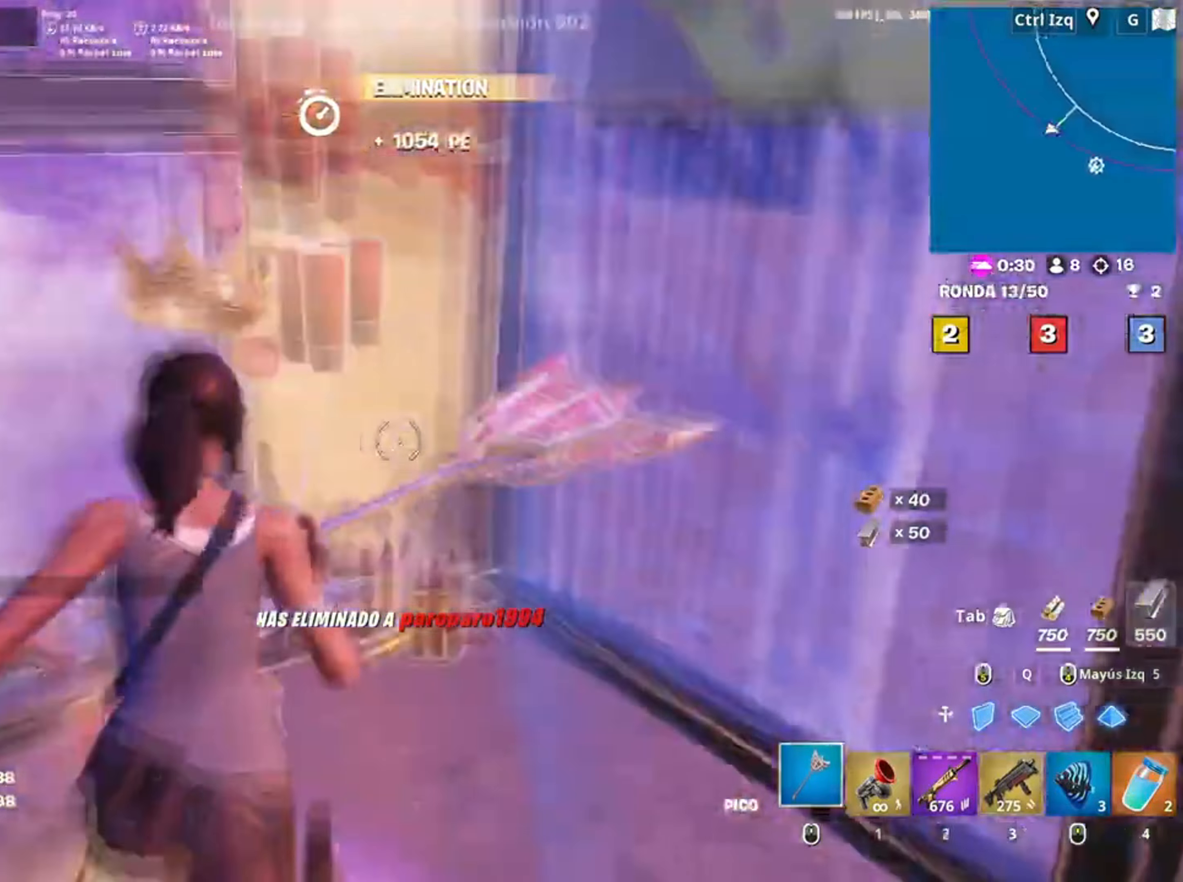
{"keys": ["w"], "mouse": [], "events": [[83, "e", "down"], [150, "e", "up"], [217, "e", "down"], [300, "e", "up"]]}
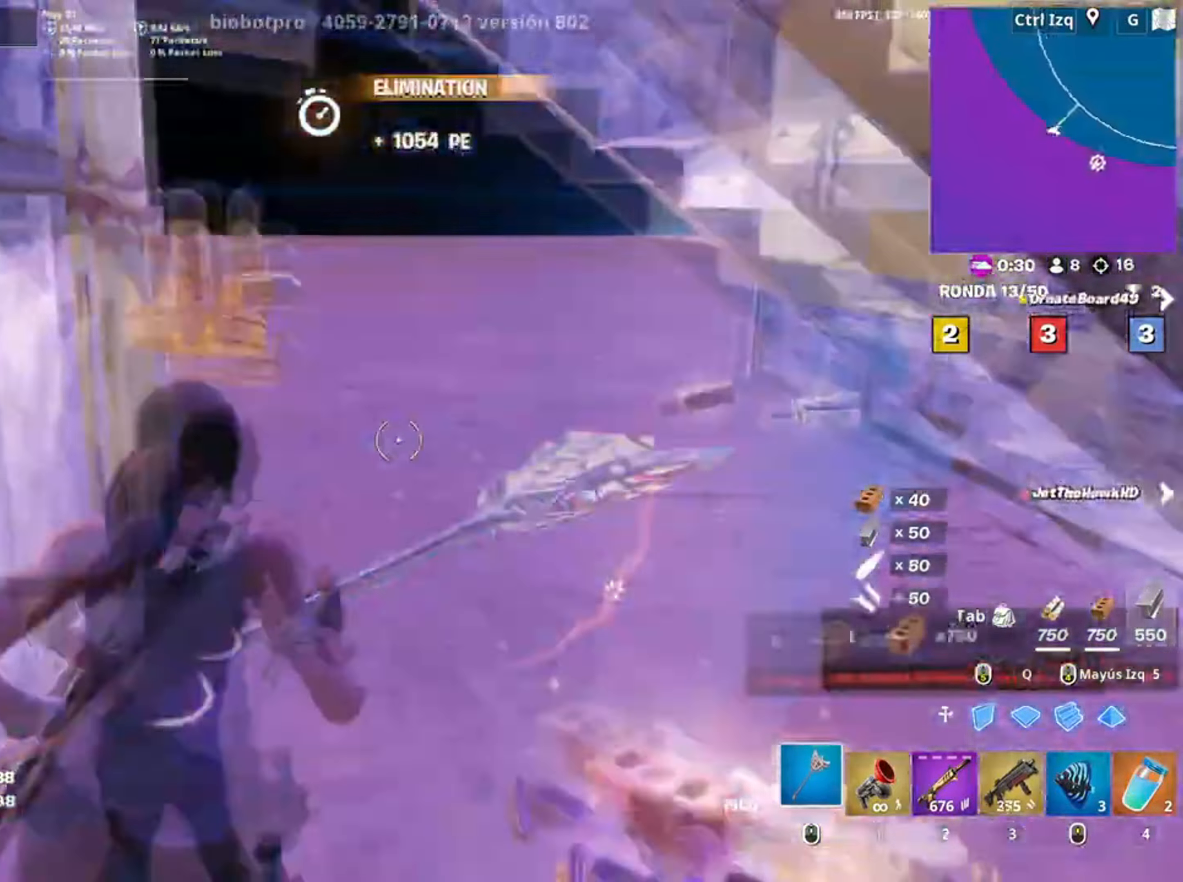
{"keys": ["a", "w"], "mouse": [], "events": [[17, "v", "down"], [67, "v", "up"], [417, "a", "down"]]}